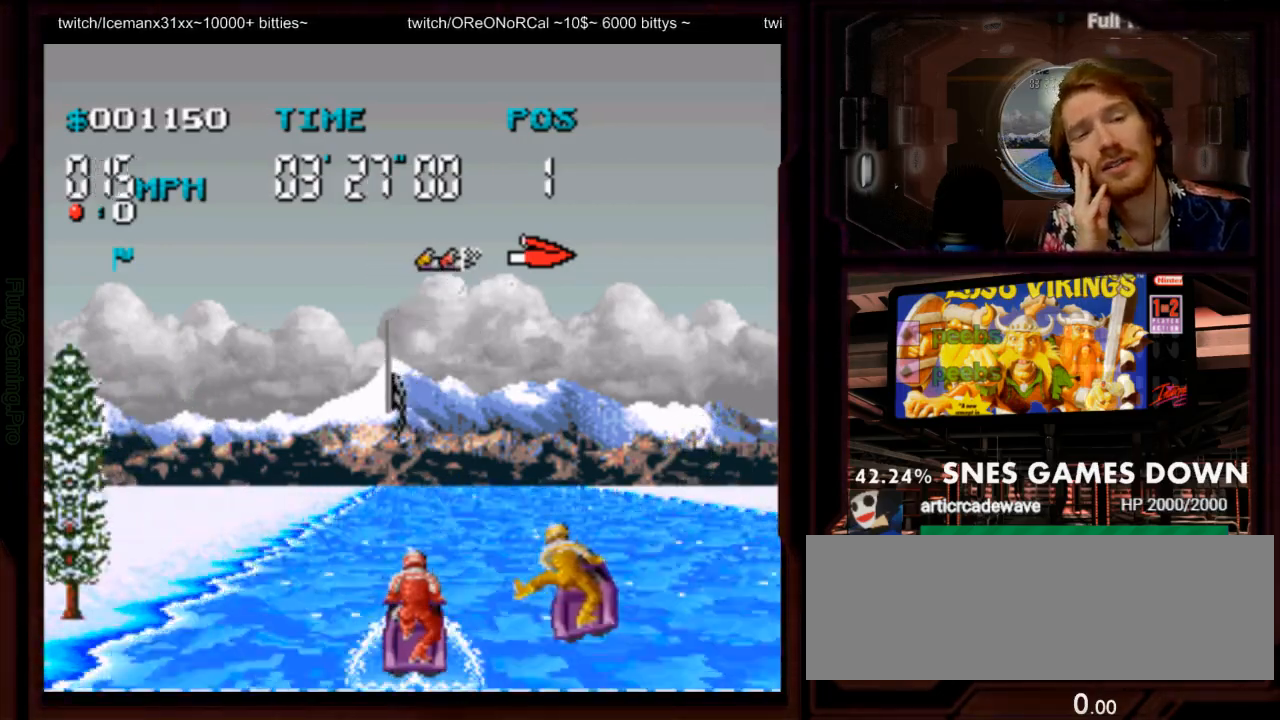
Gameplay with a controller (Nintendo layout); each line is a JSON object with the inputs held at the frame after it. "events" lists button and stick changes between this image and that frame as [ms after this image, input, new state], when the widget could be followed in between. Not read: L3 R3 SELECT START.
{"buttons": [], "events": [[100, "B", "down"], [250, "B", "up"], [383, "B", "down"], [417, "Y", "down"], [467, "B", "up"], [467, "Y", "up"]]}
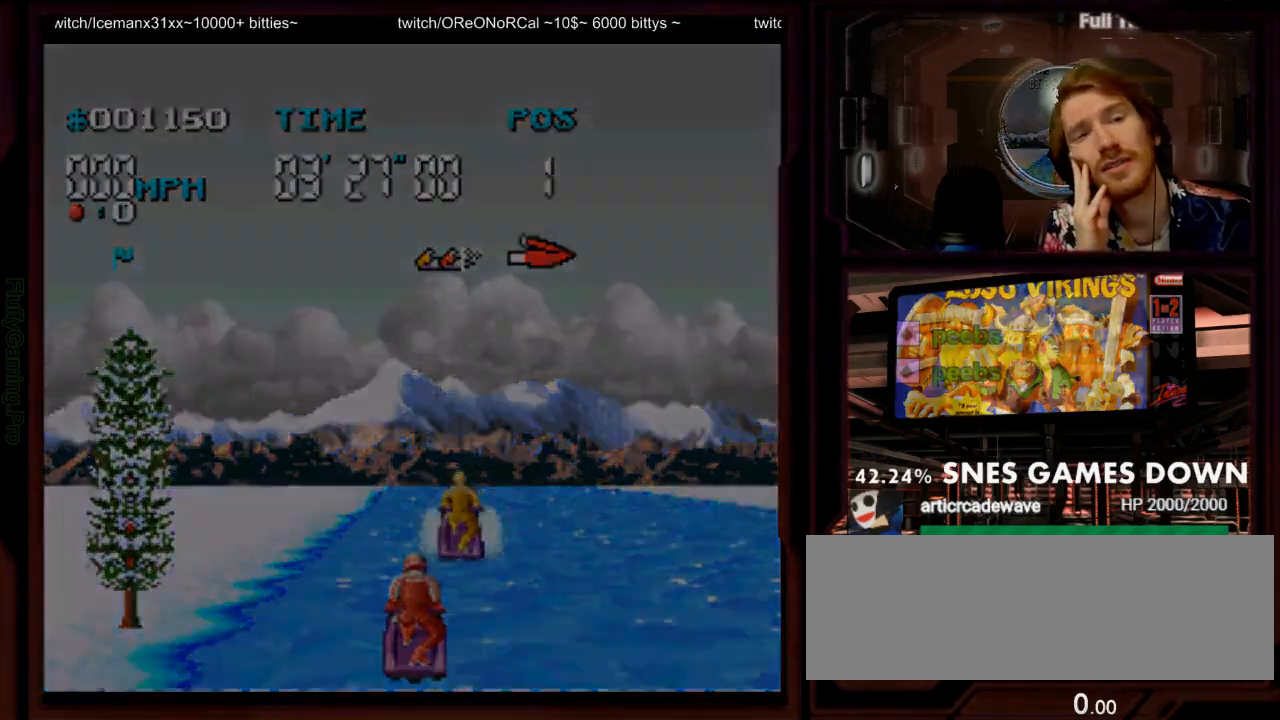
{"buttons": [], "events": [[17, "A", "down"], [100, "A", "up"]]}
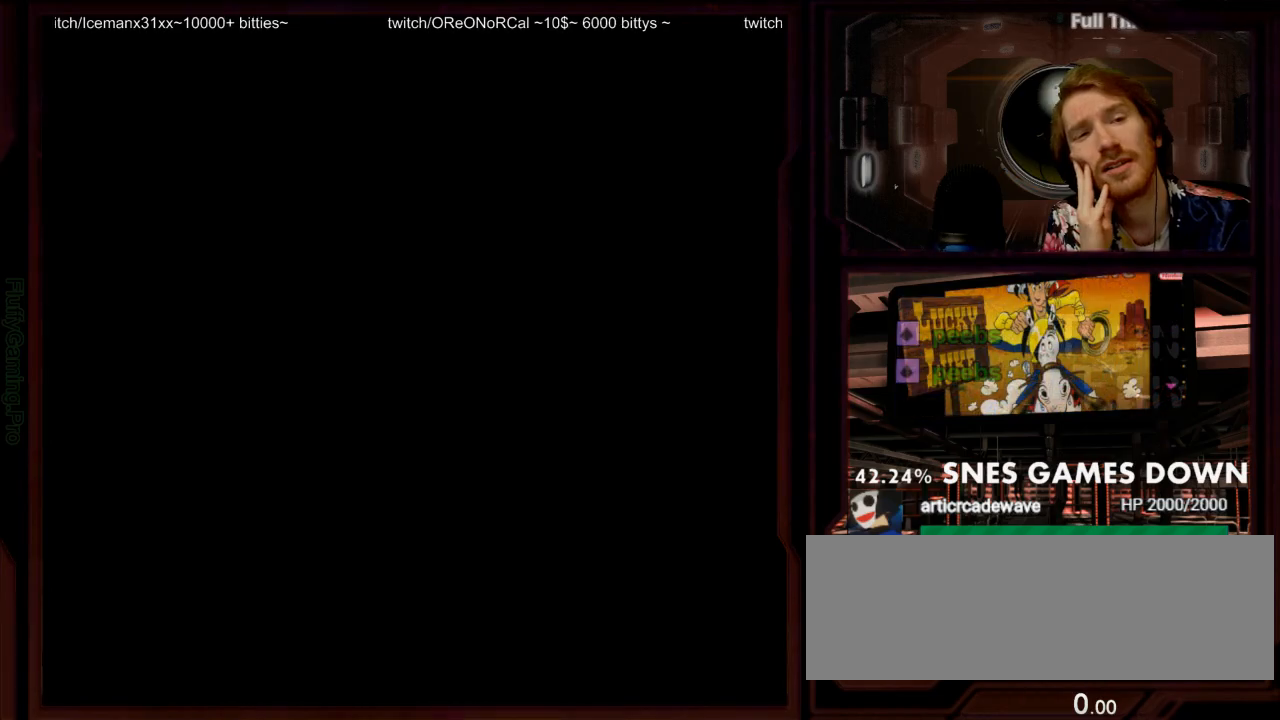
{"buttons": [], "events": []}
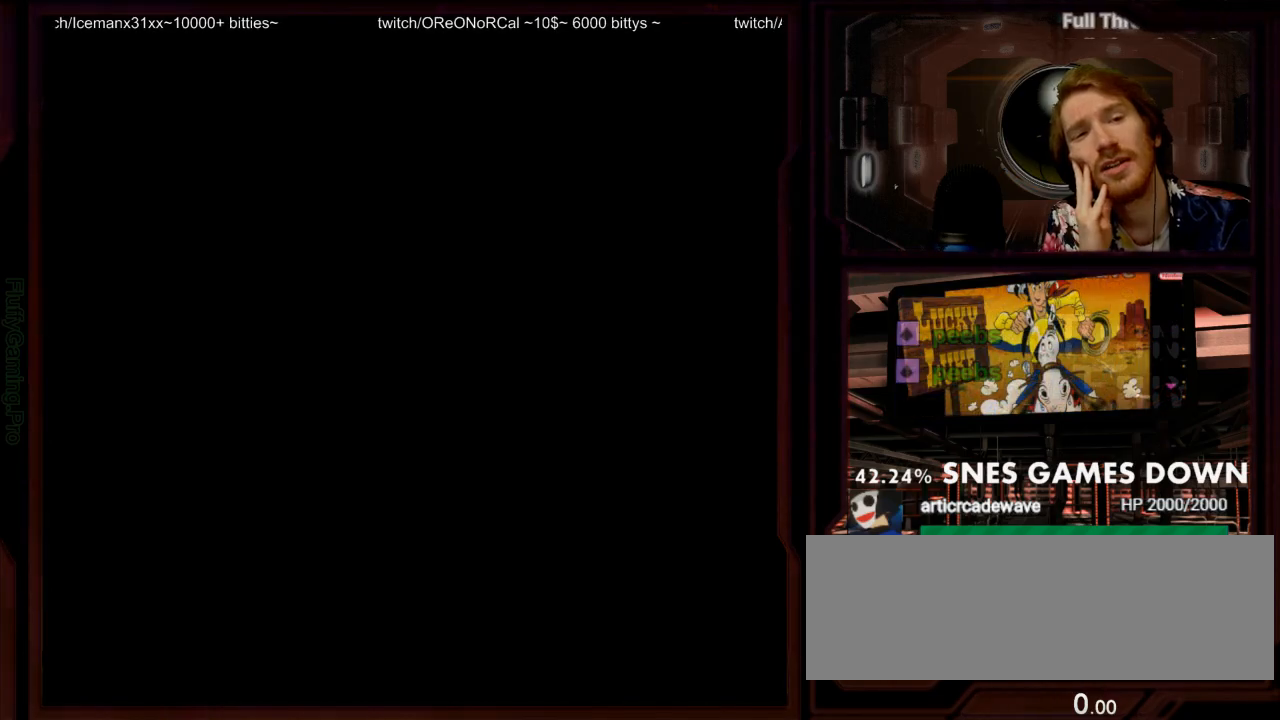
{"buttons": [], "events": []}